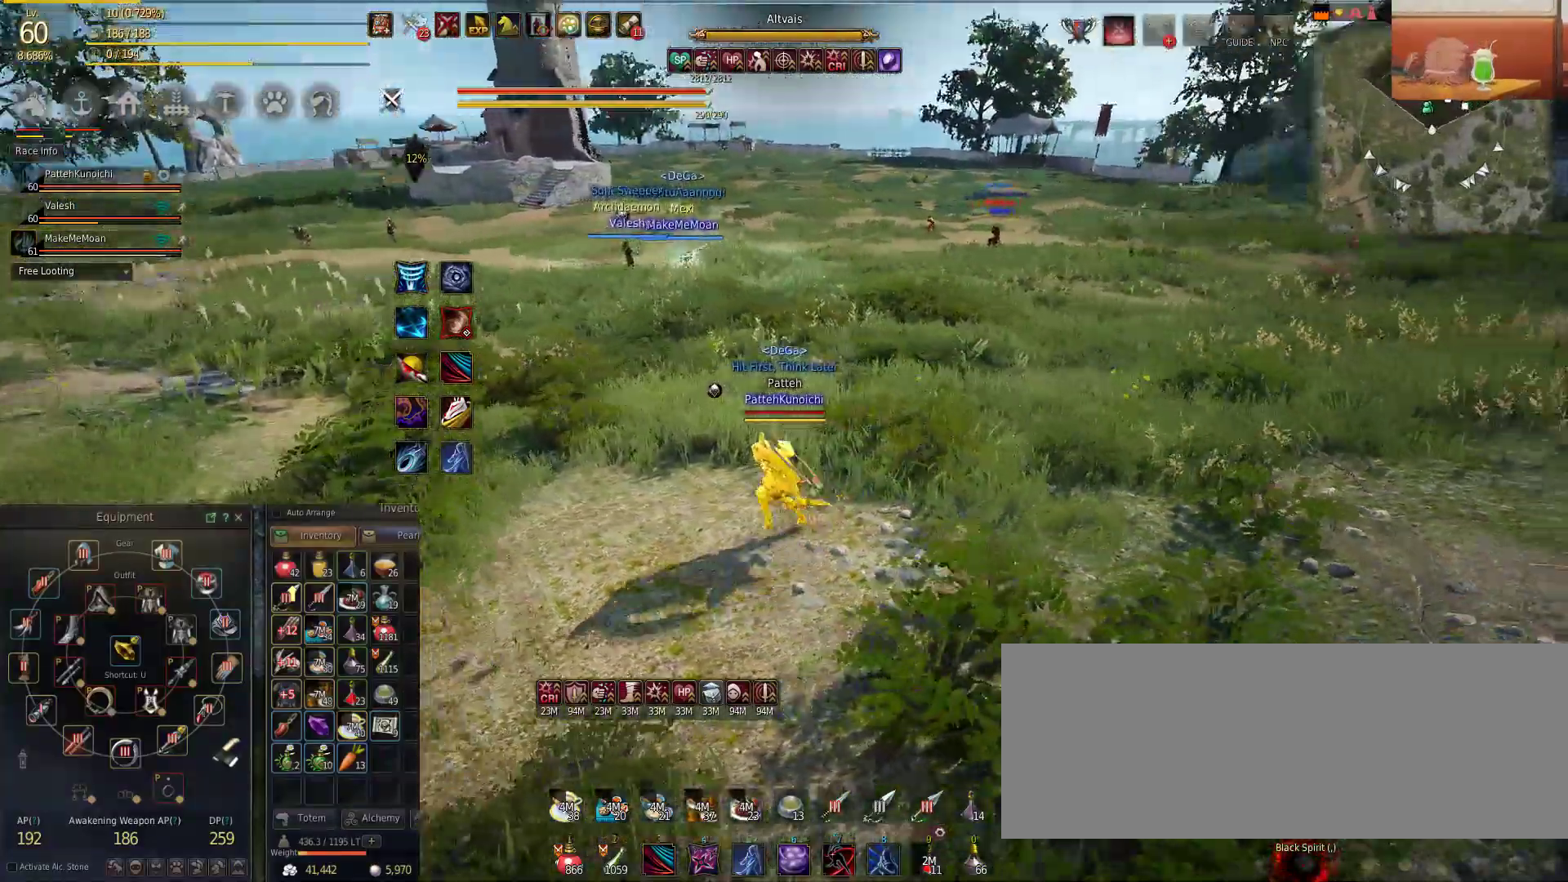
Gameplay with keyboard and mouse; each line is a JSON object with the keys and mouse buttons held at the frame after it. "events" lists presses ("down") and releases ("up") of "a", "c", "d", "e", "f", "q", "s", "shift", "space", "tab", "w", "mouse_left" and "mouse_right" between this image and that frame as [ms after this image, input, new state], when the widget could be followed in between. "mouse_left", "mouse_right" = the "left", "right" buttons of the "mouse" list. No other keys are recorded. Mouse movement is not recorded.
{"keys": [], "mouse": [], "events": [[117, "w", "down"], [451, "w", "up"]]}
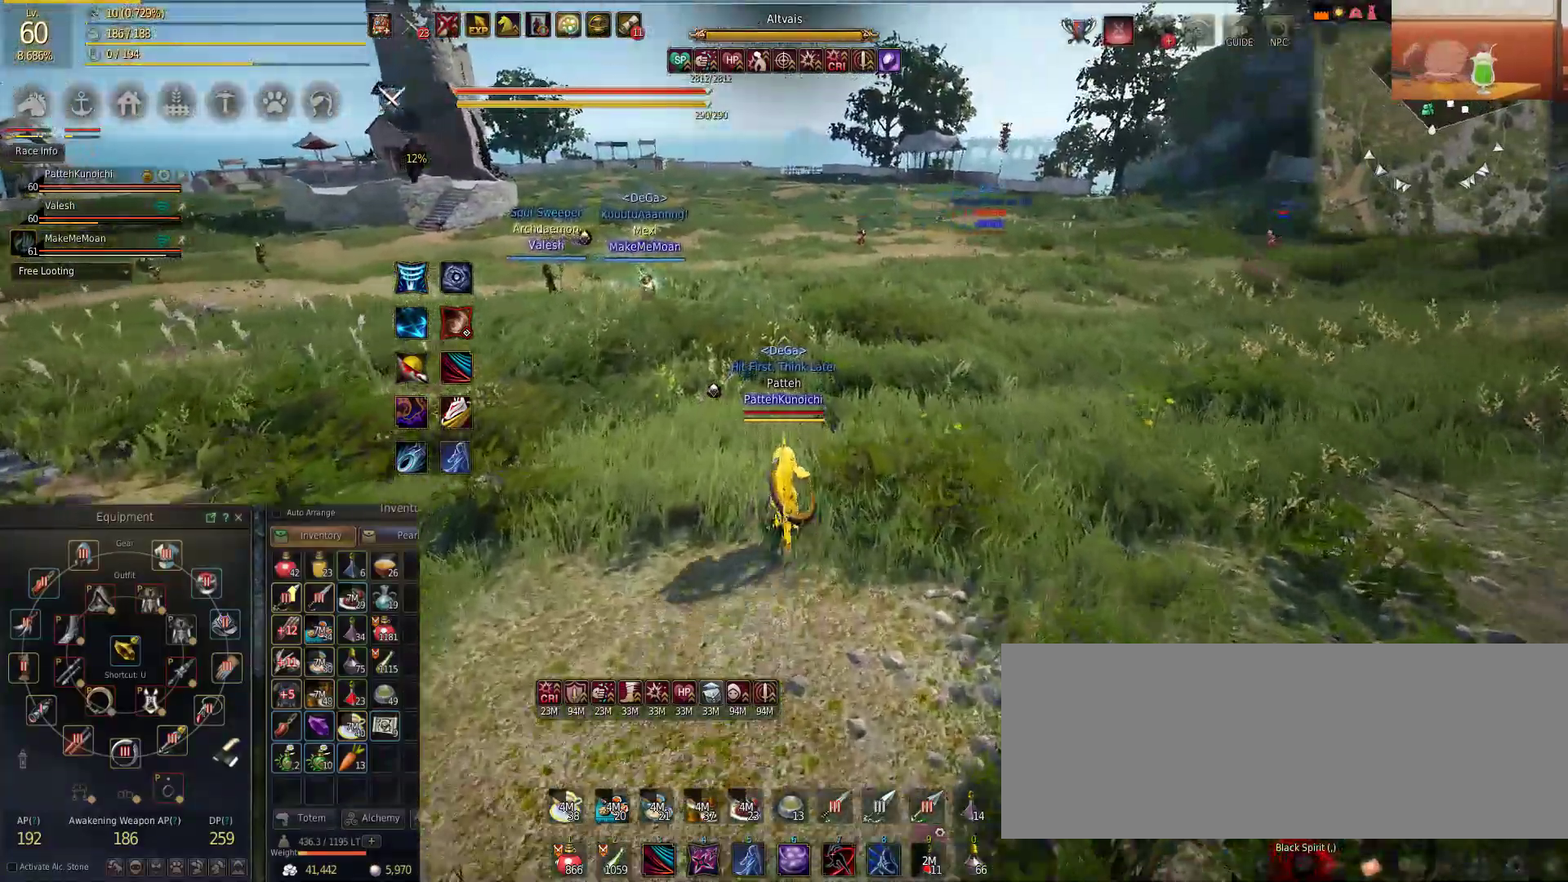
{"keys": [], "mouse": [], "events": []}
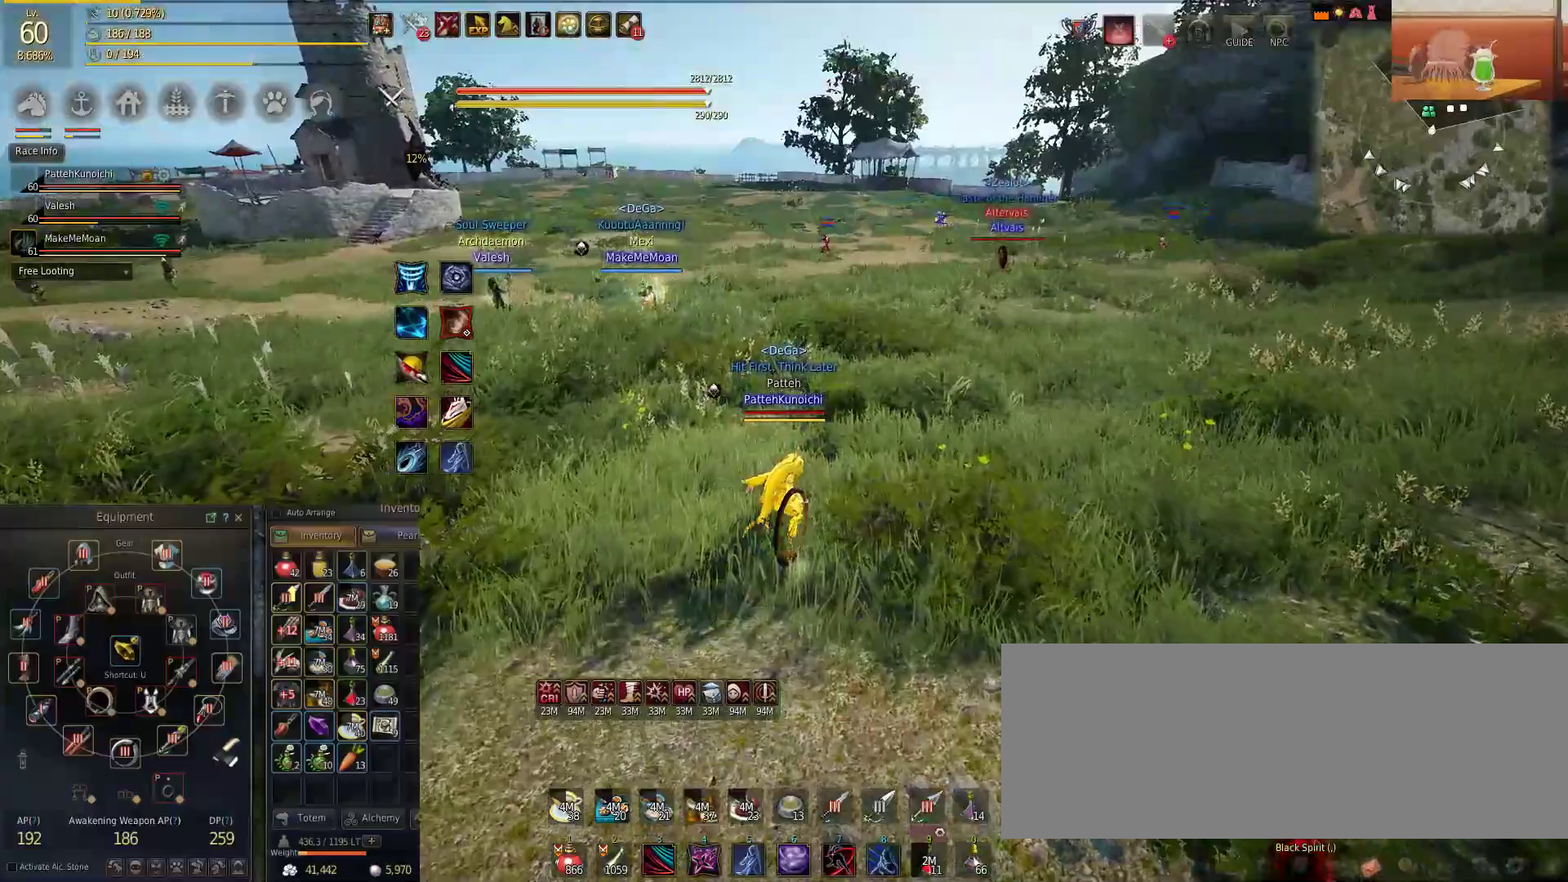
{"keys": ["s"], "mouse": [], "events": [[284, "s", "down"]]}
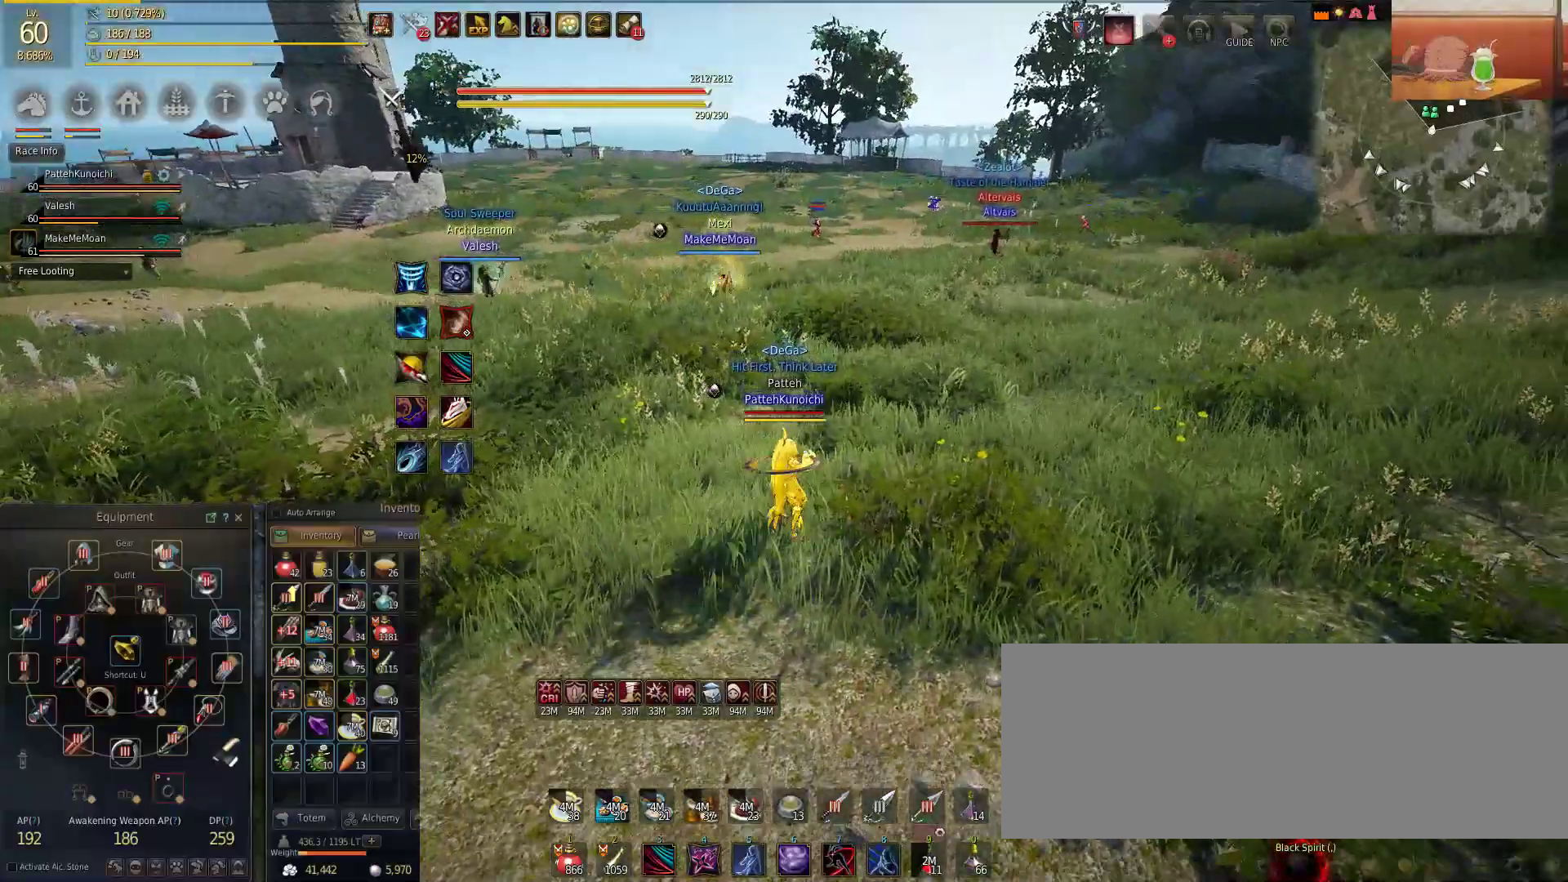
{"keys": [], "mouse": [], "events": [[367, "s", "up"]]}
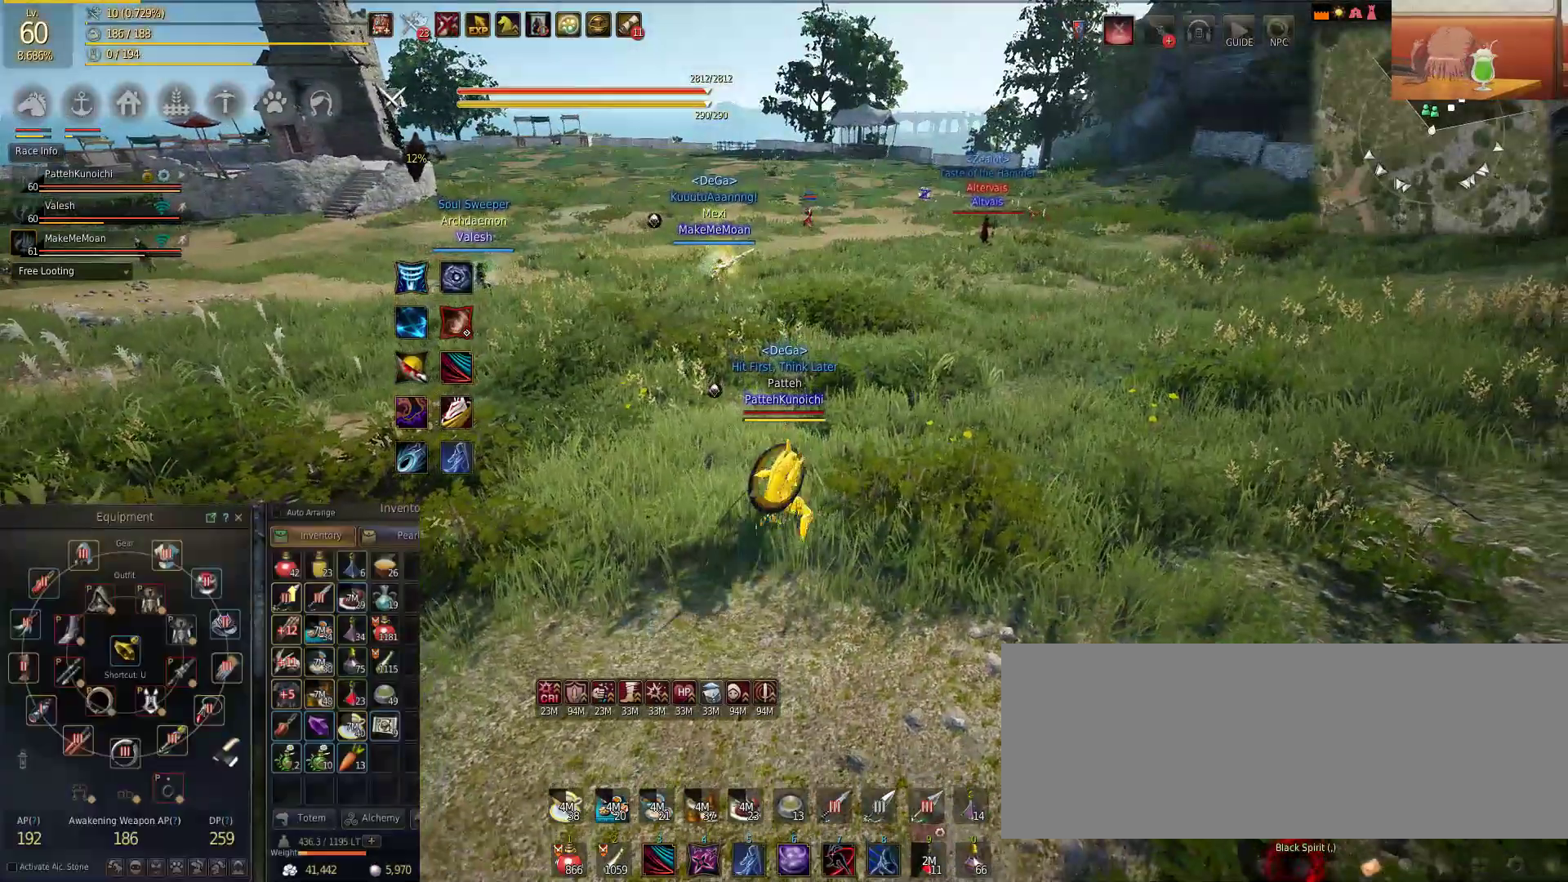
{"keys": [], "mouse": [], "events": [[50, "w", "down"], [201, "w", "up"], [284, "w", "down"], [367, "w", "up"]]}
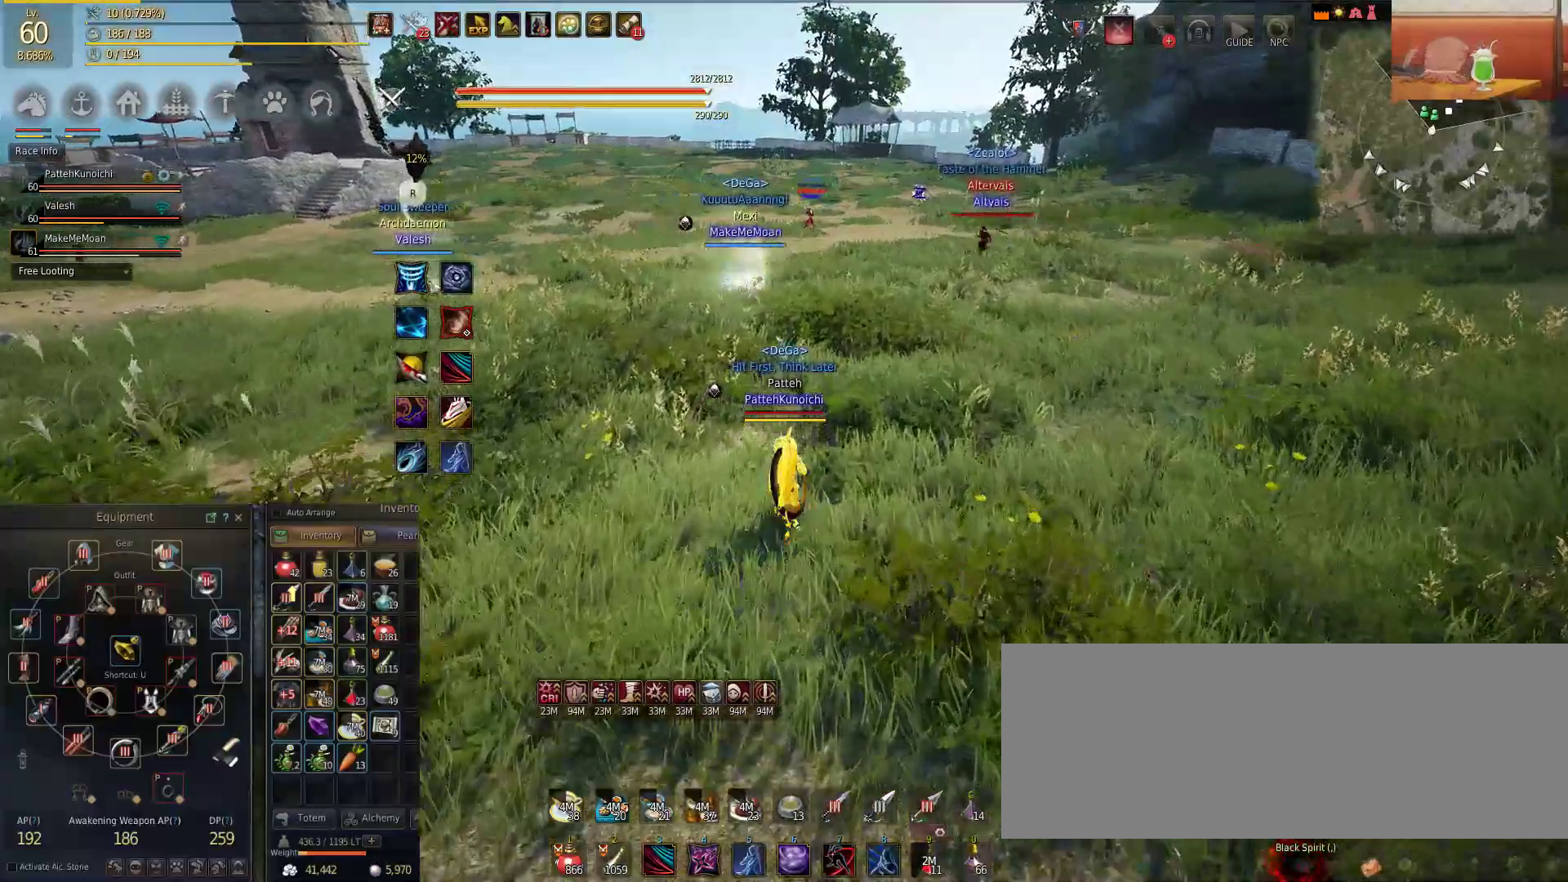
{"keys": ["s"], "mouse": [], "events": [[350, "s", "down"]]}
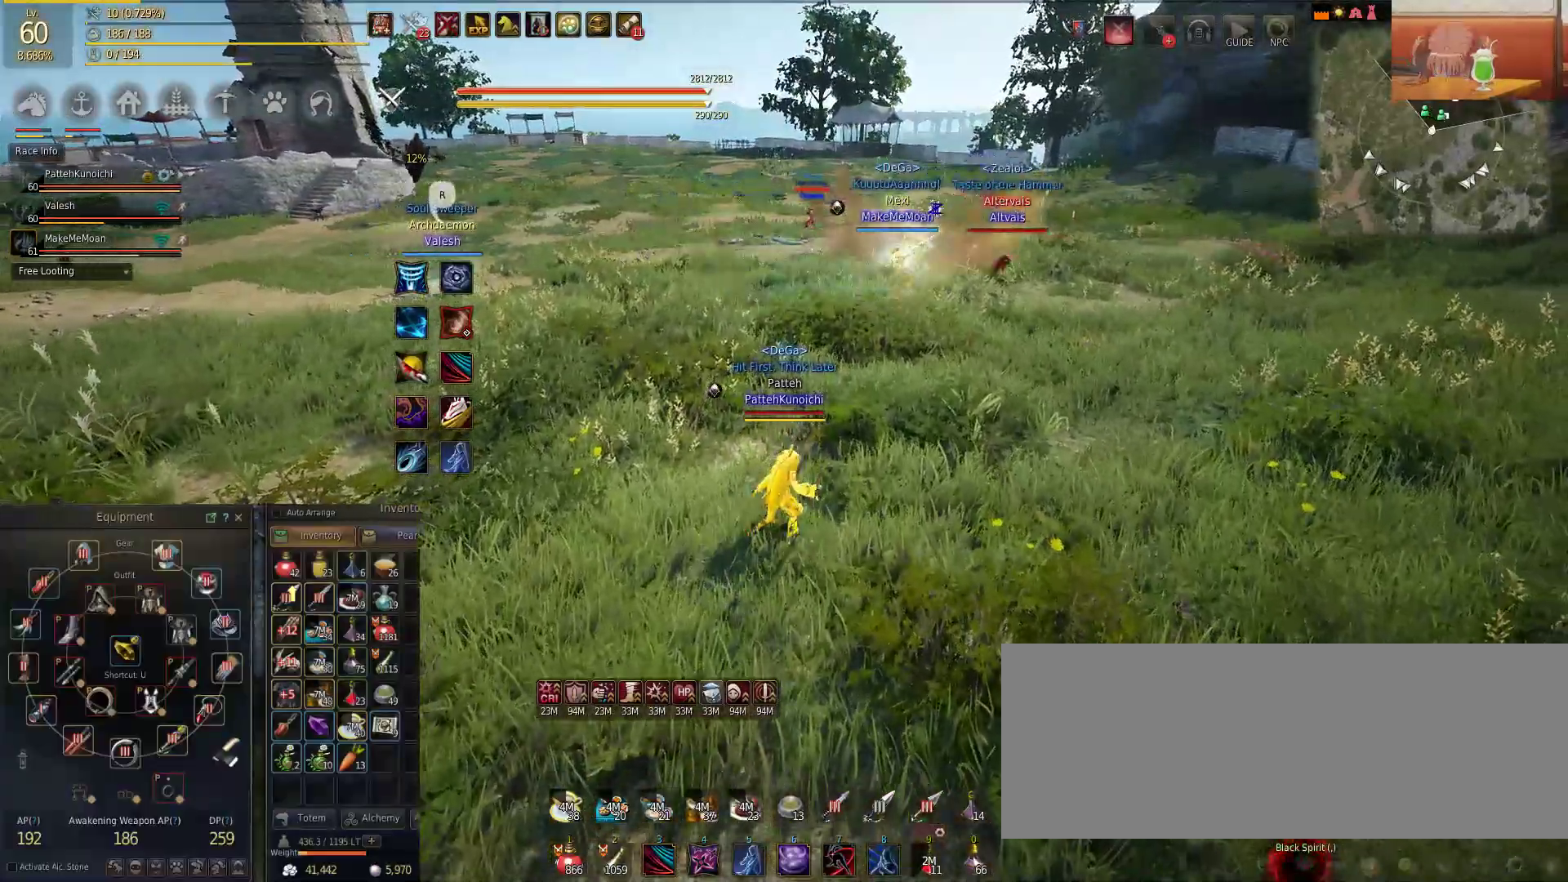
{"keys": [], "mouse": [], "events": [[101, "s", "up"], [151, "w", "down"], [234, "w", "up"]]}
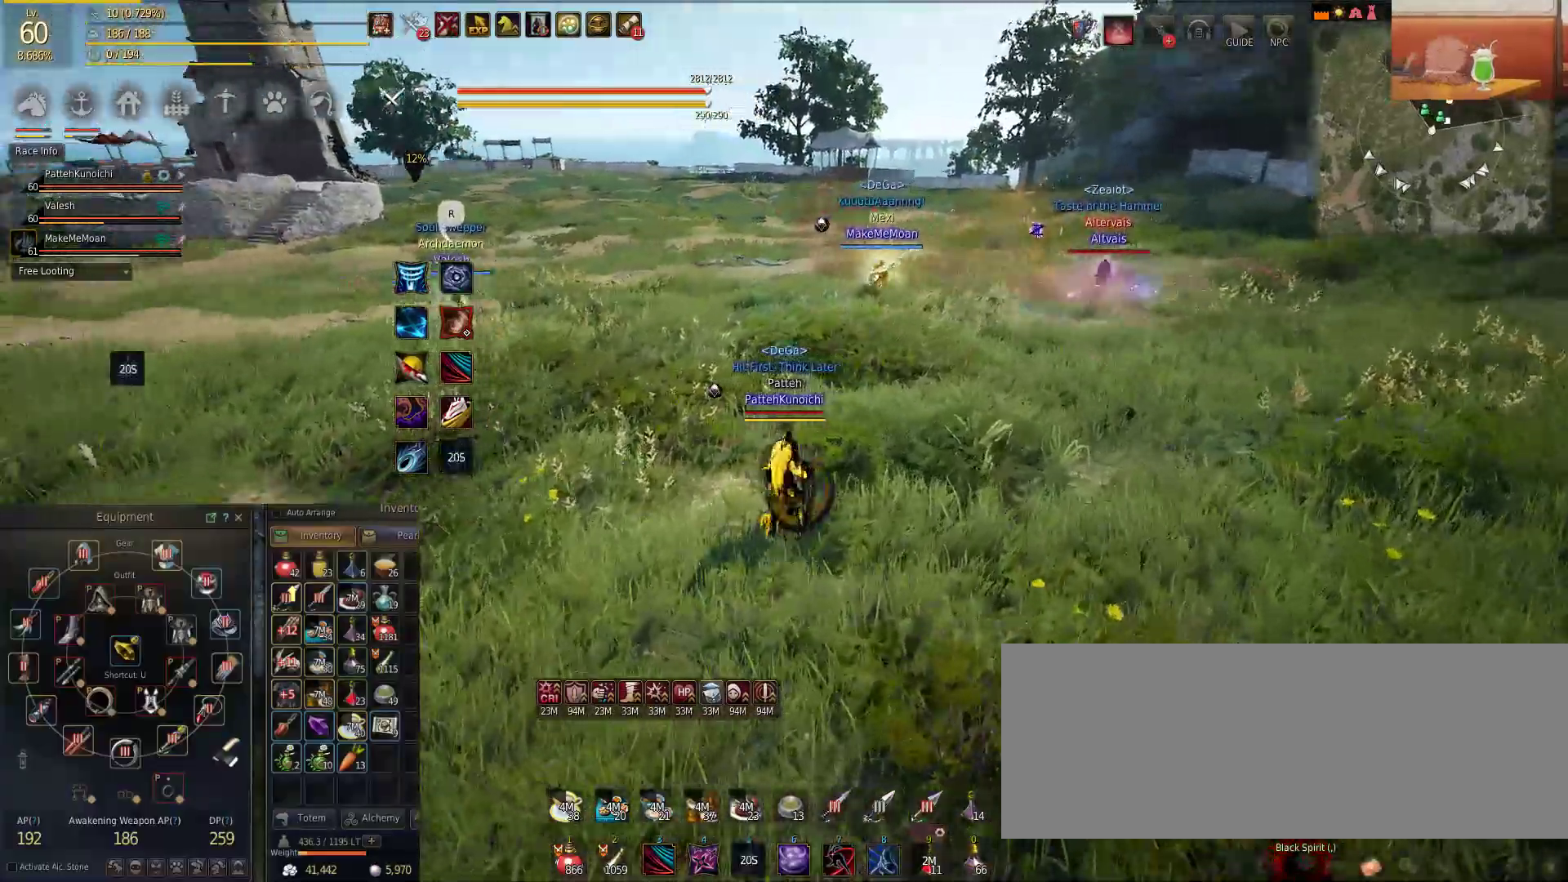
{"keys": ["w"], "mouse": [], "events": [[317, "w", "down"]]}
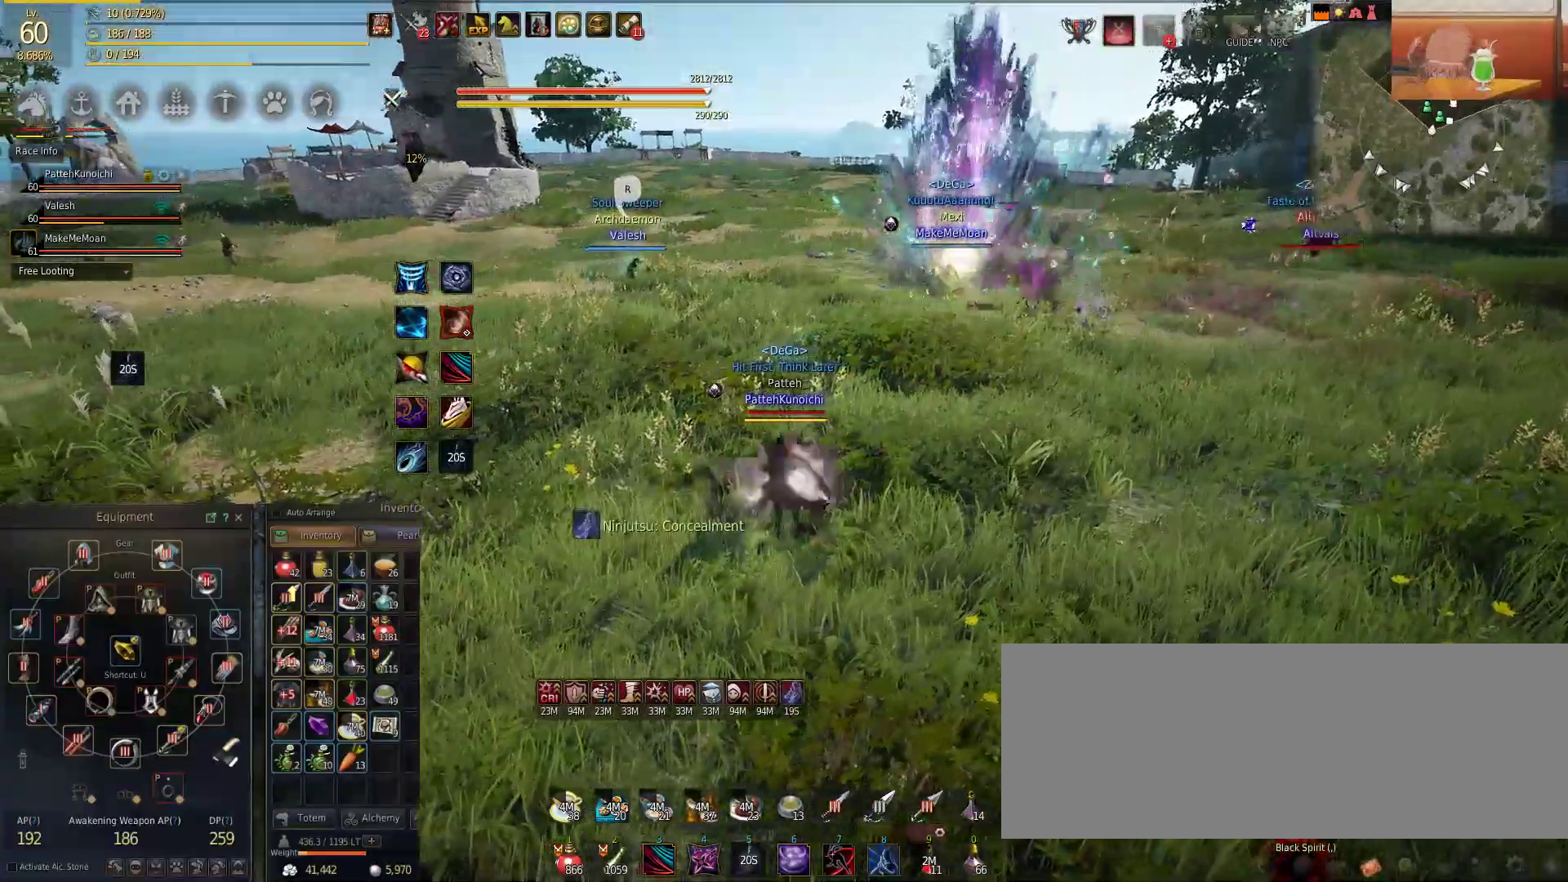
{"keys": ["a", "w"], "mouse": [], "events": [[351, "a", "down"]]}
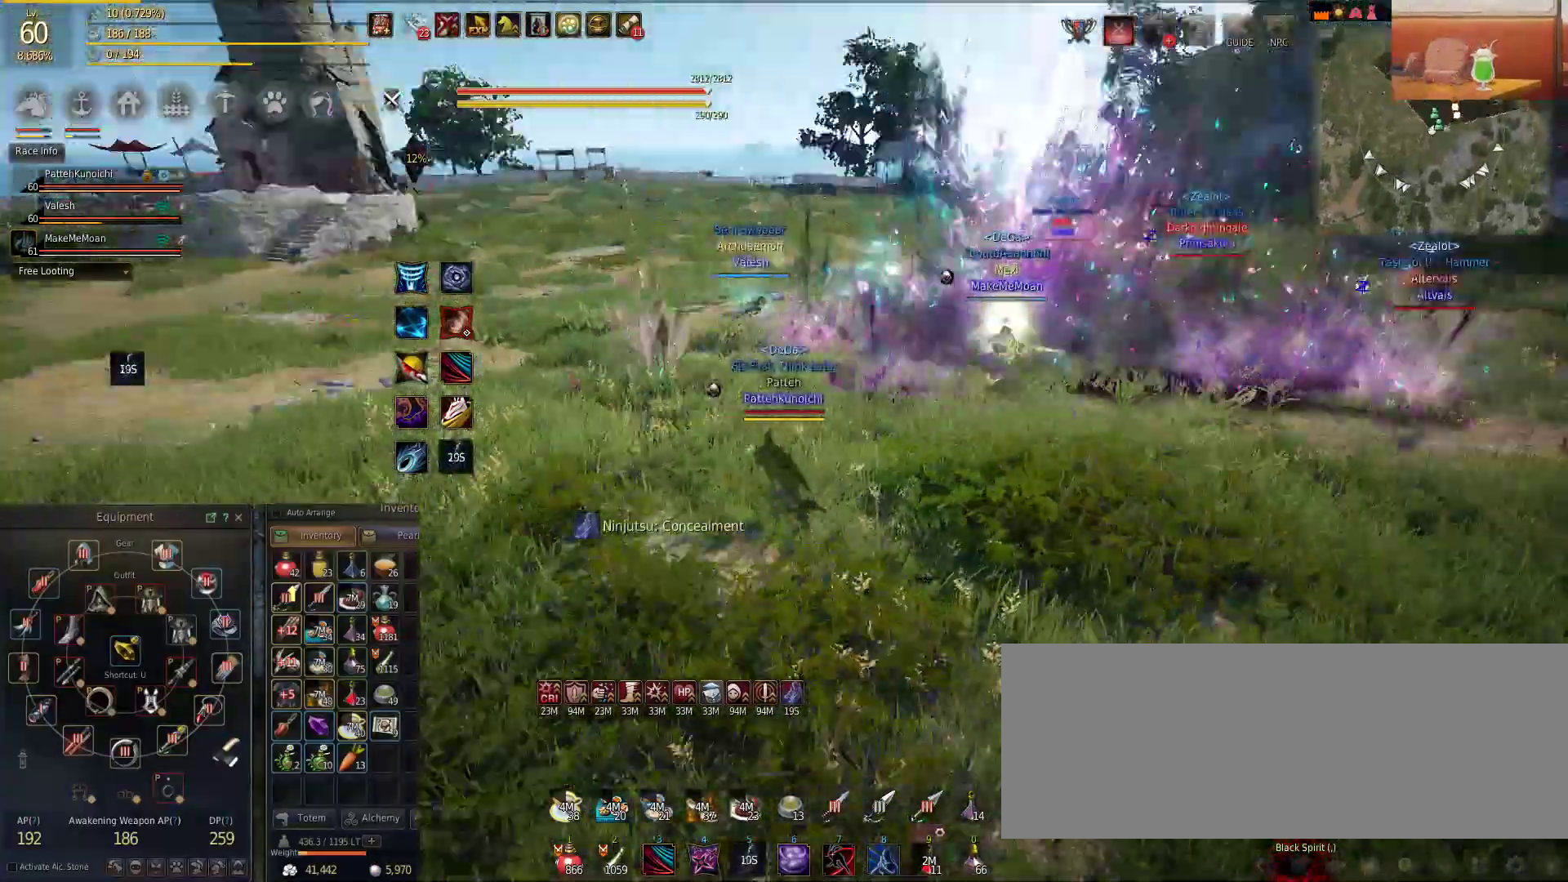
{"keys": ["a", "w"], "mouse": [], "events": []}
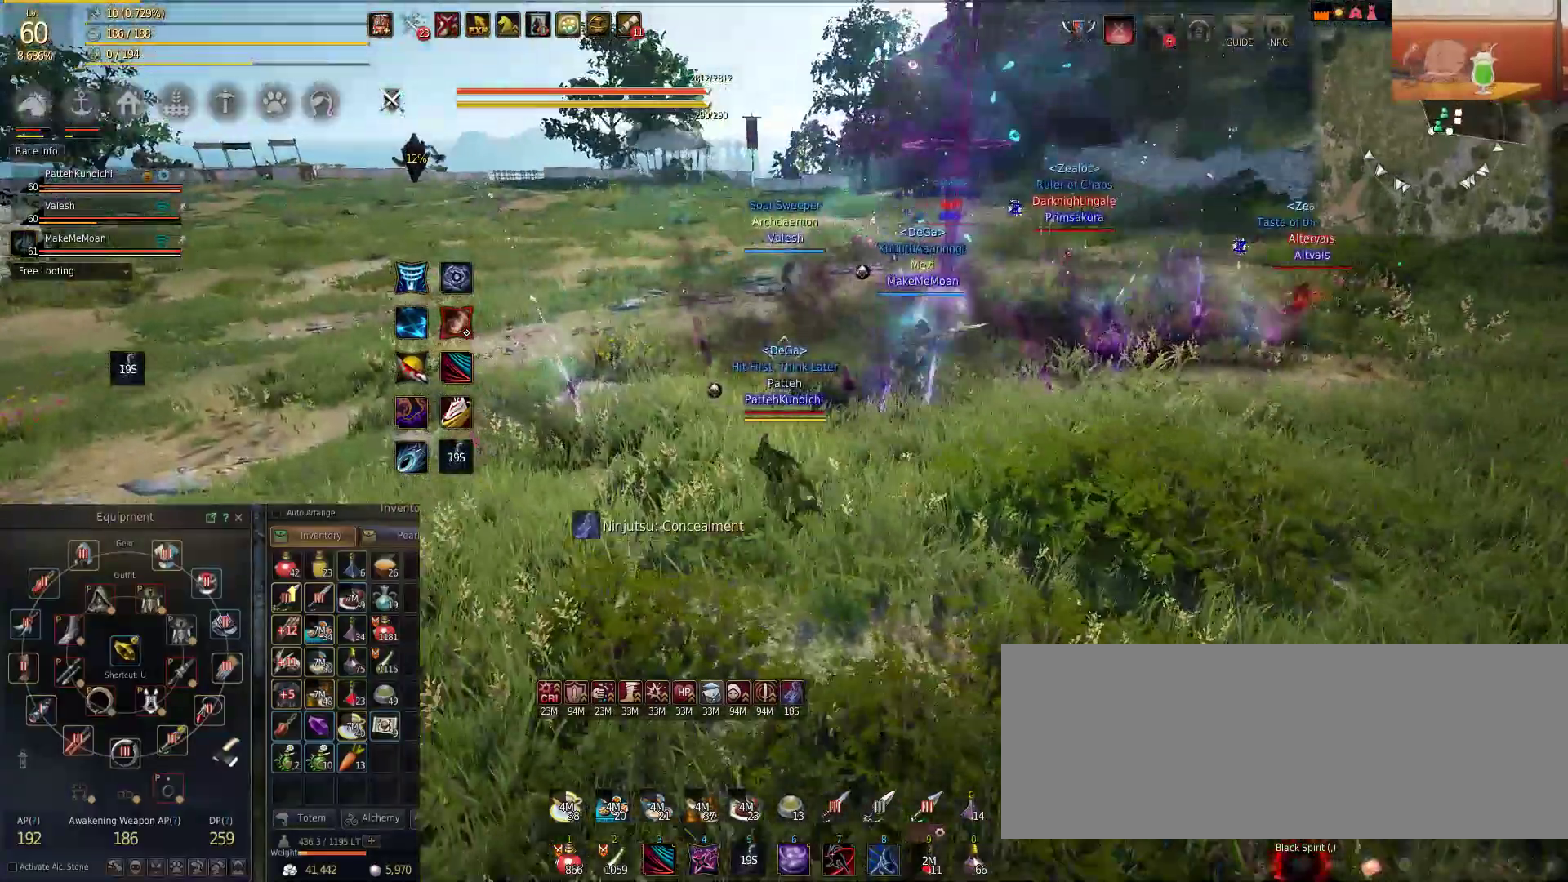
{"keys": ["a", "w"], "mouse": [], "events": []}
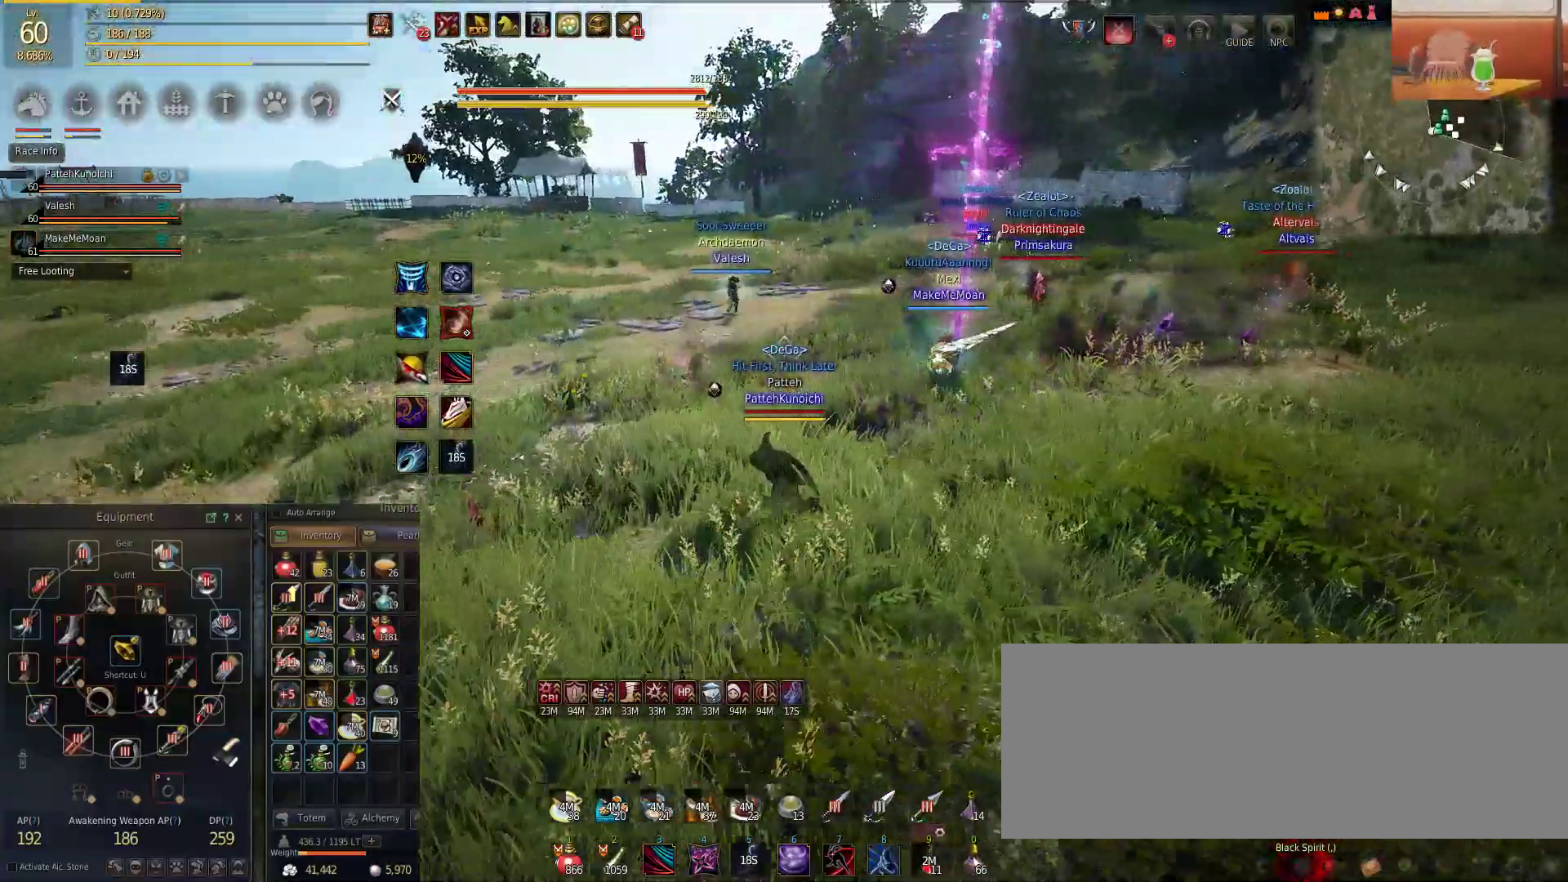
{"keys": ["a", "w"], "mouse": [], "events": []}
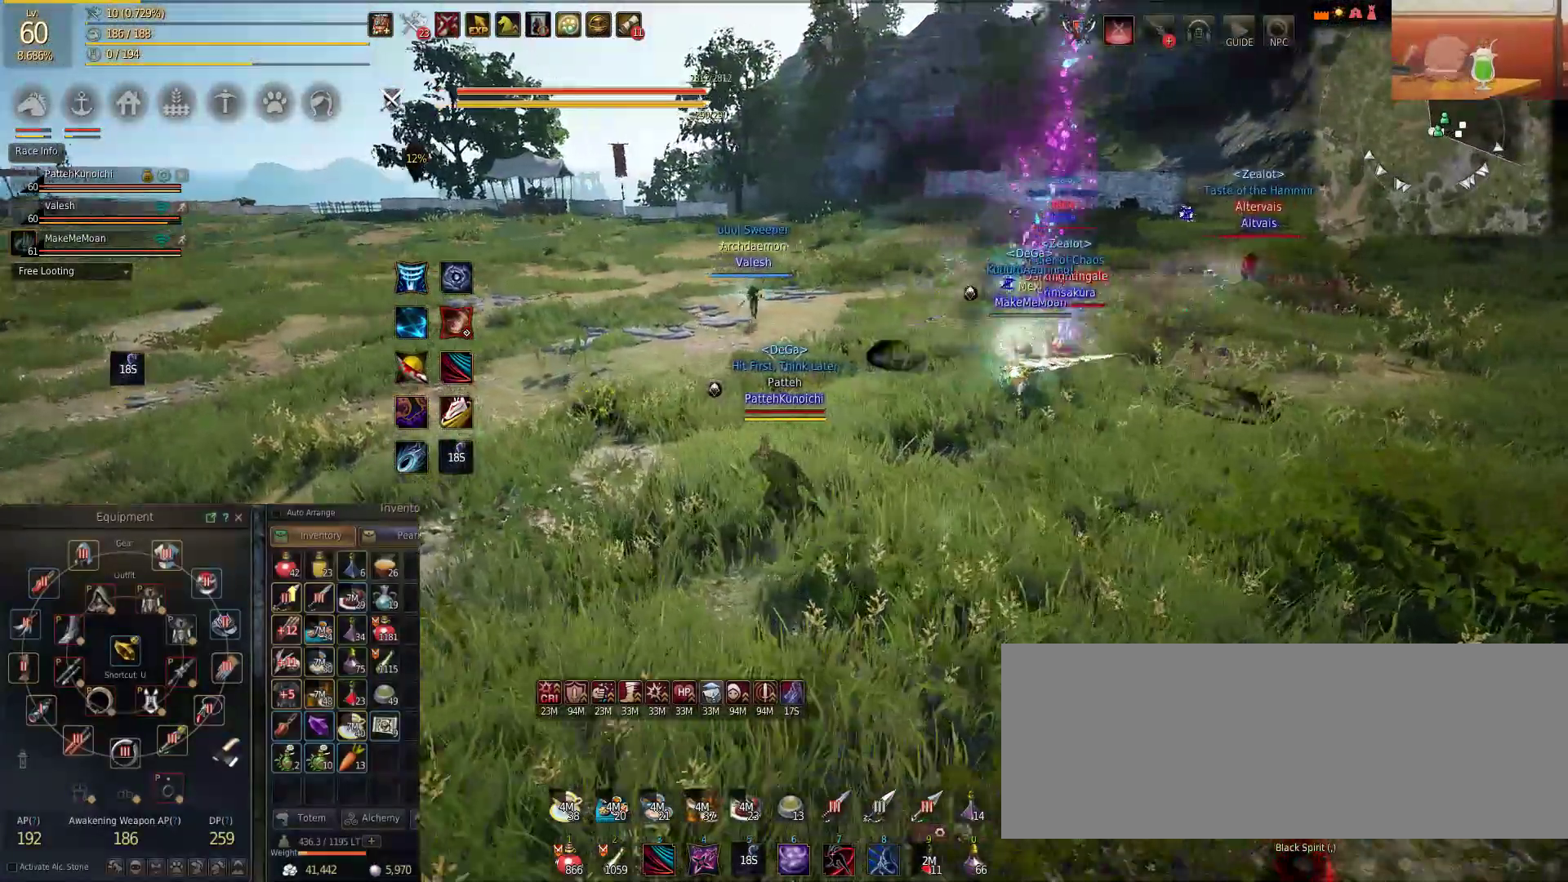
{"keys": ["a", "w"], "mouse": [], "events": []}
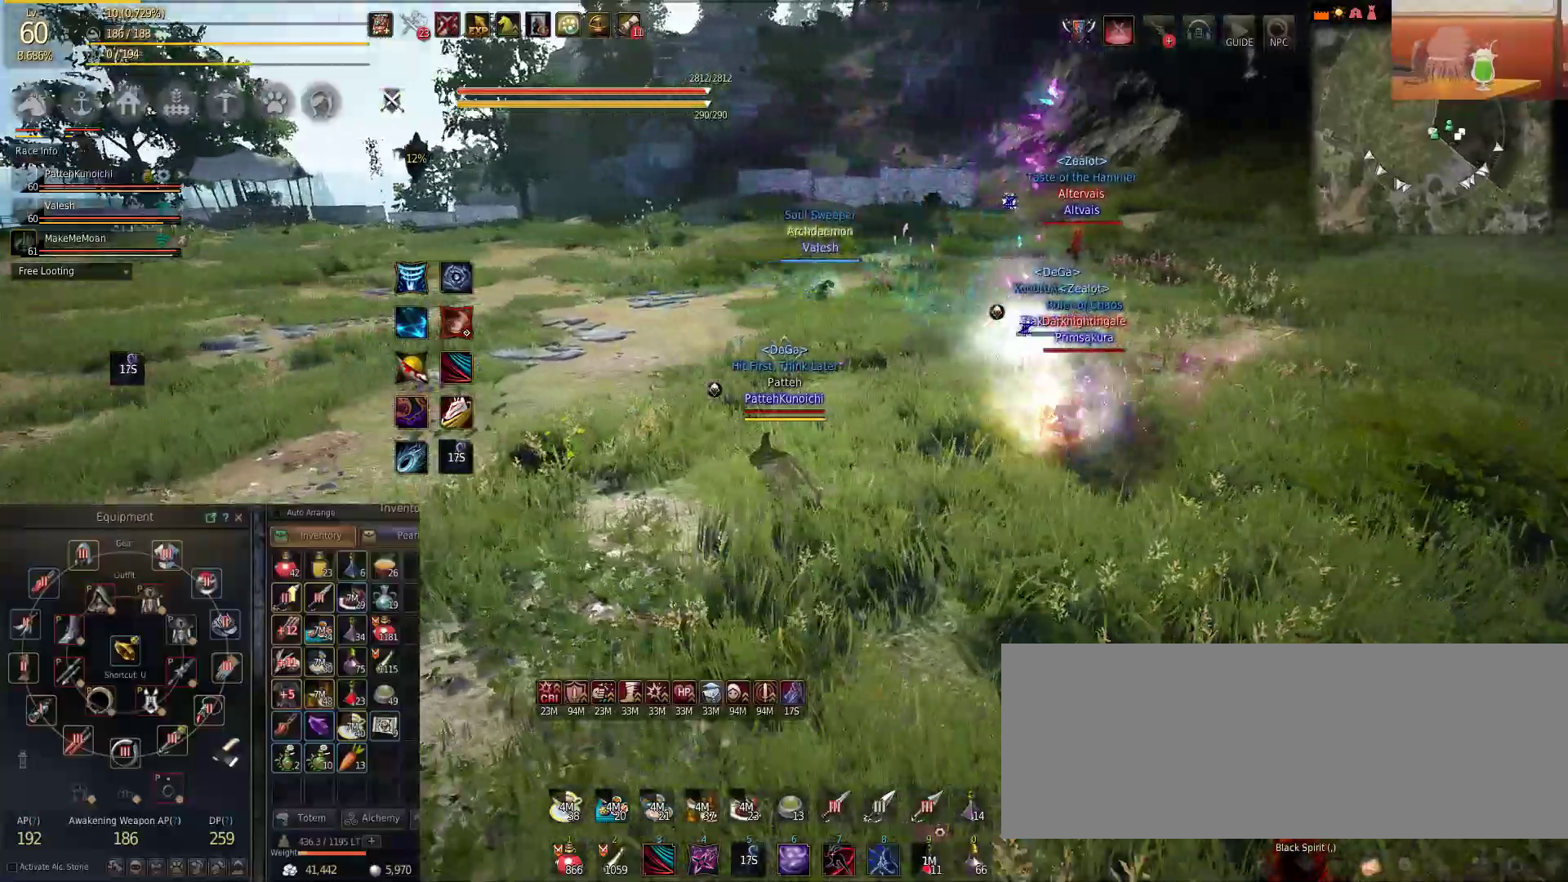
{"keys": ["a", "w"], "mouse": [], "events": []}
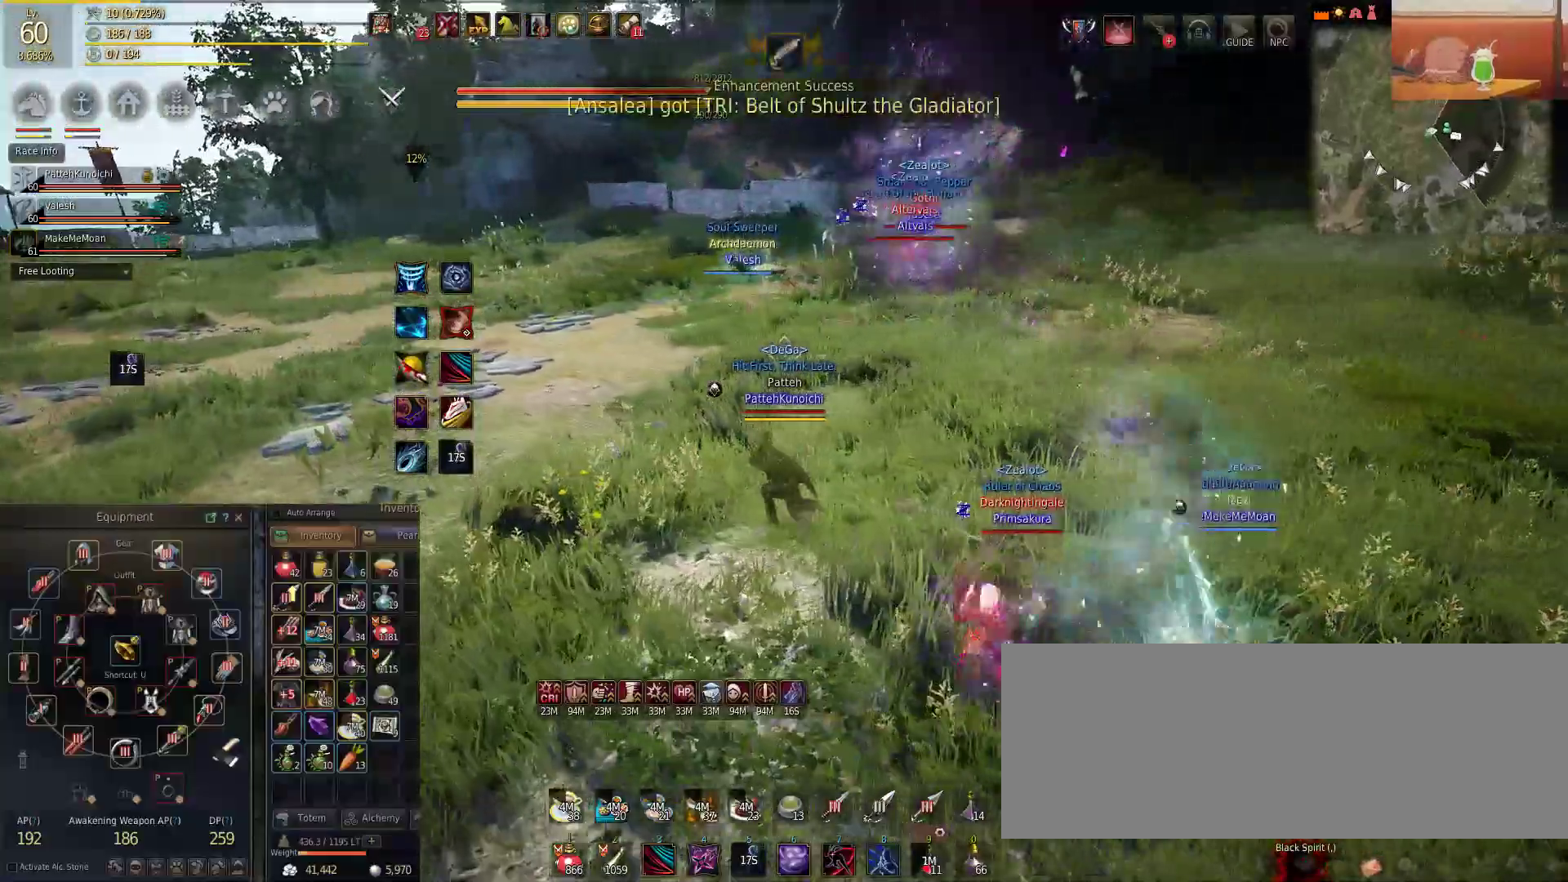
{"keys": ["a", "w"], "mouse": [], "events": []}
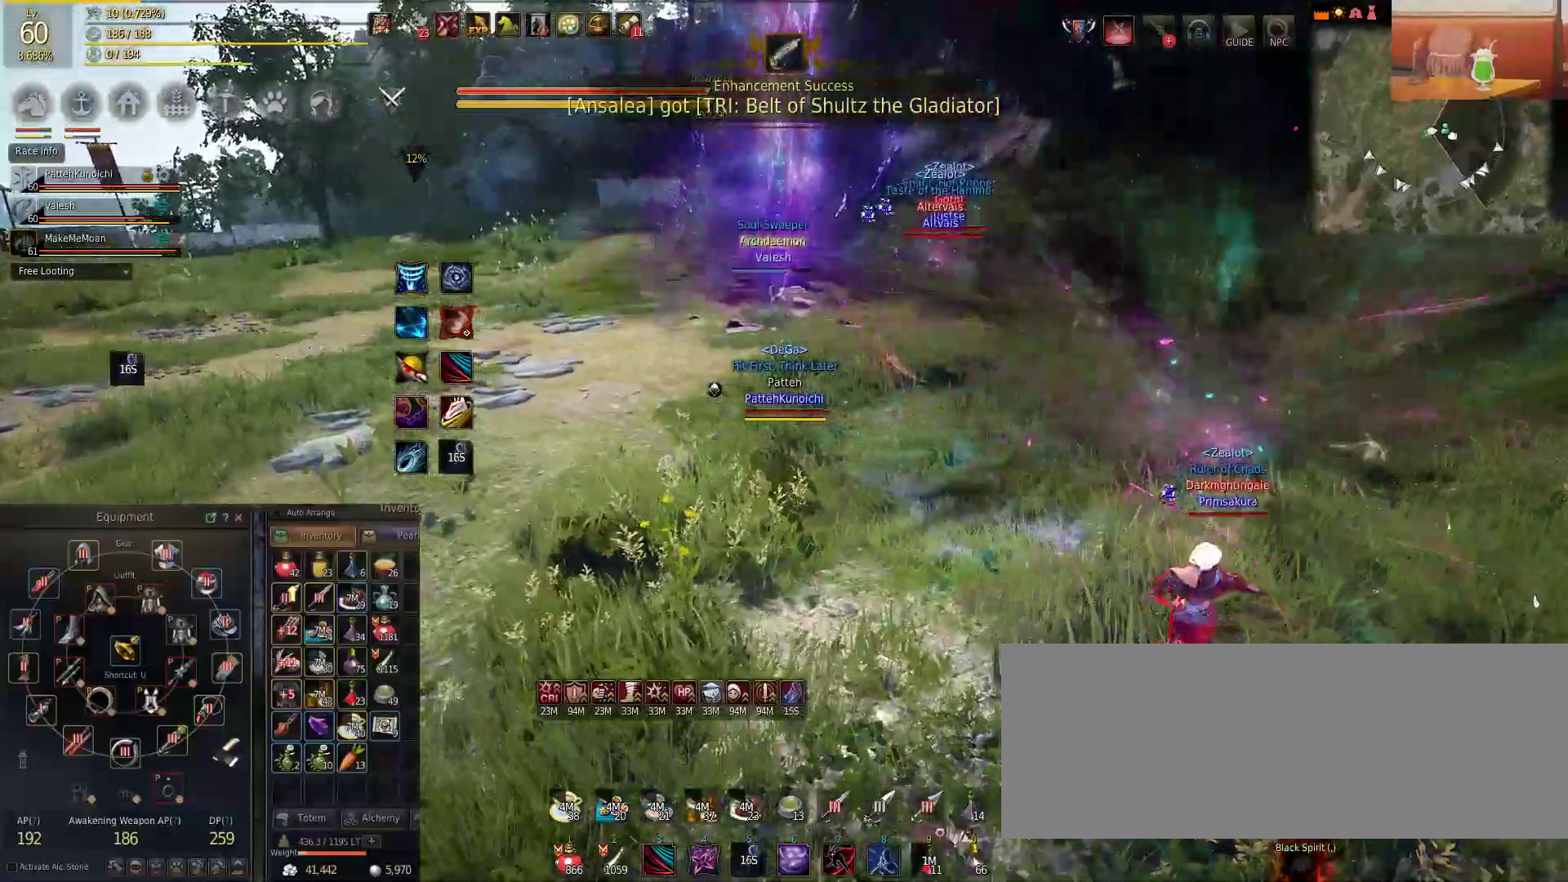
{"keys": ["a", "w"], "mouse": [], "events": []}
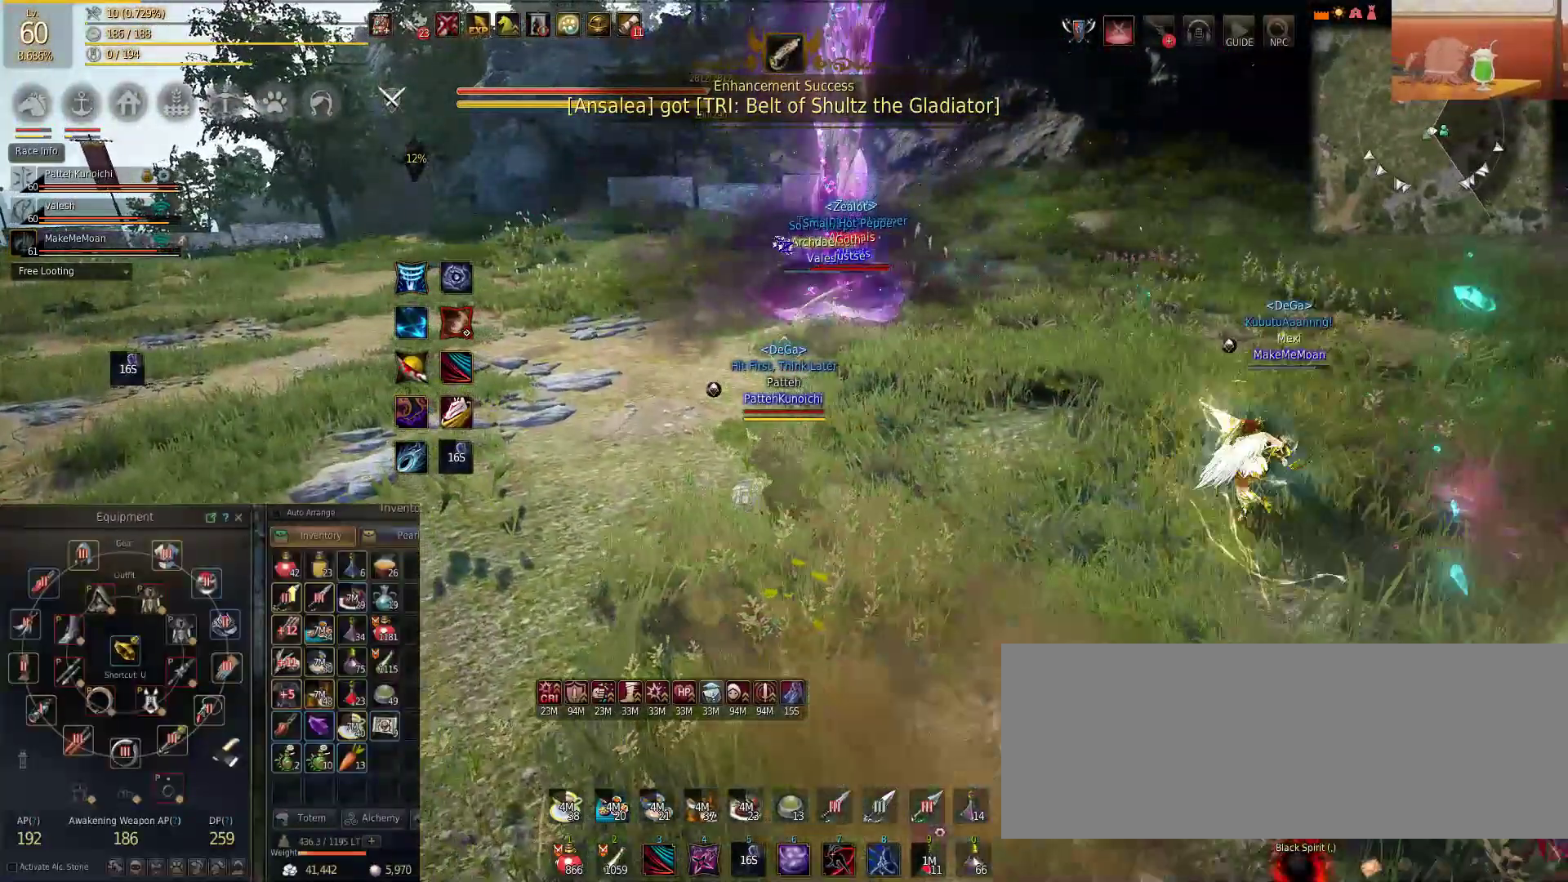
{"keys": ["w"], "mouse": [], "events": [[468, "a", "up"]]}
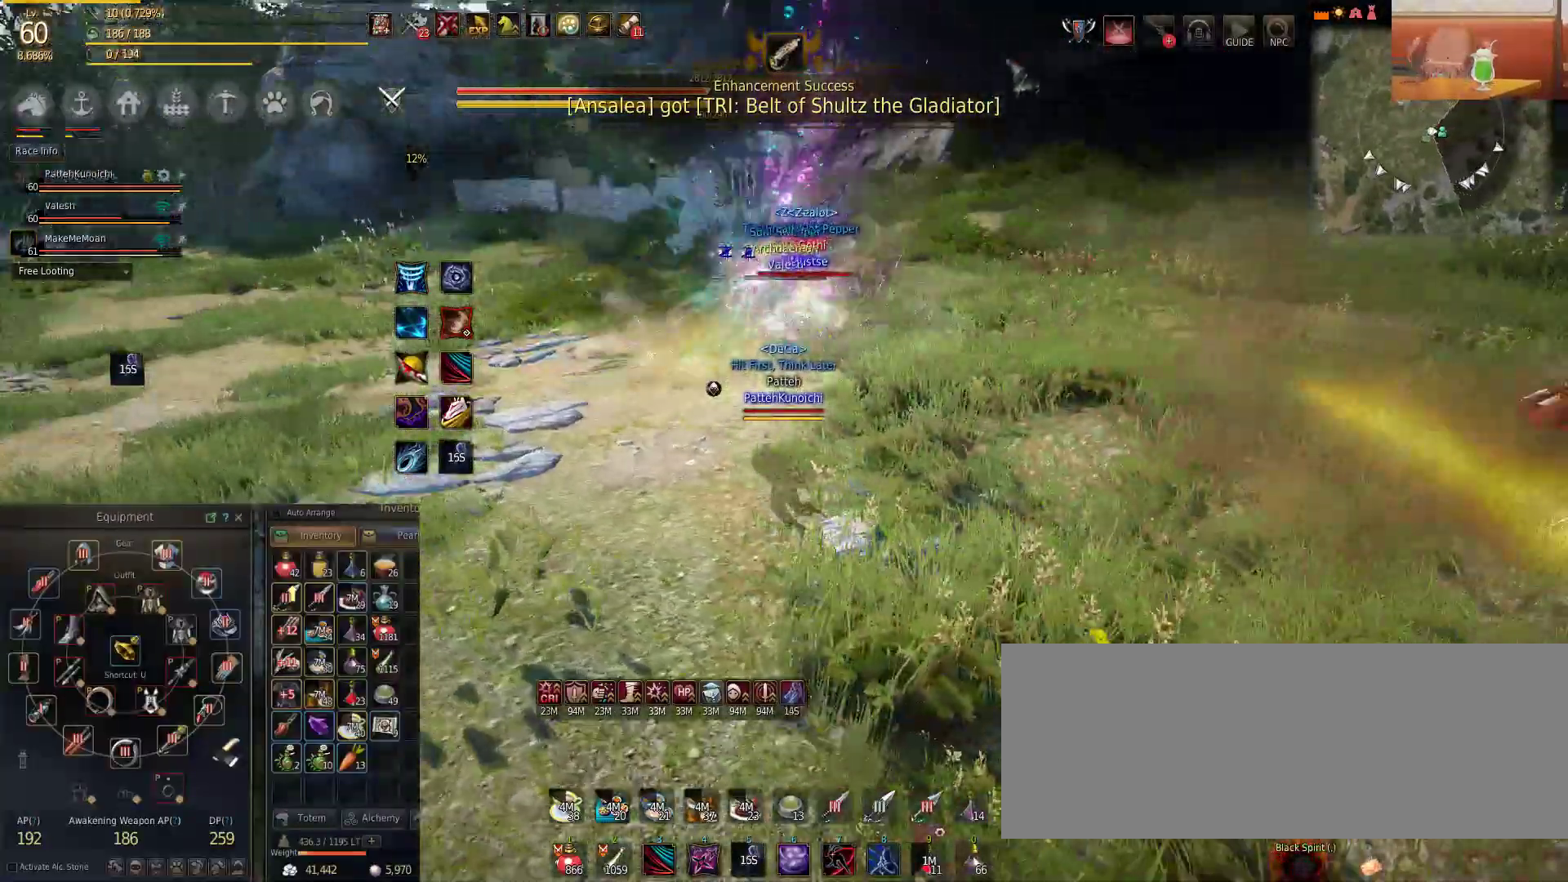
{"keys": ["f"], "mouse": [], "events": [[17, "mouse_right", "down"], [284, "mouse_right", "up"], [317, "f", "down"], [350, "w", "up"], [400, "f", "up"], [450, "f", "down"]]}
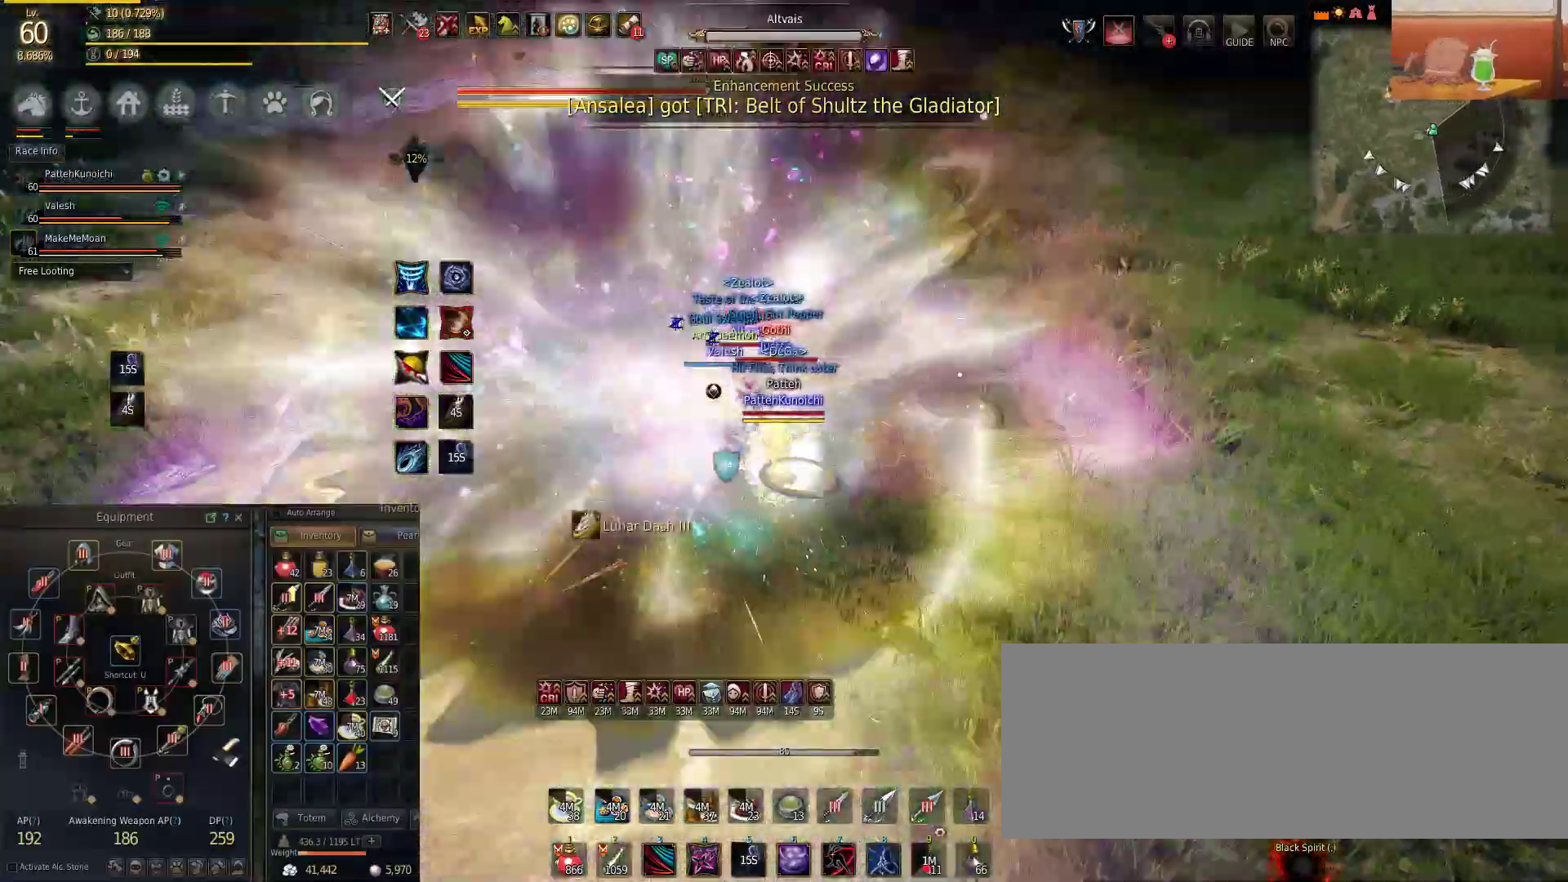
{"keys": ["f"], "mouse": [], "events": [[50, "f", "up"], [101, "f", "down"], [167, "f", "up"], [217, "f", "down"], [317, "f", "up"], [367, "f", "down"], [418, "f", "up"], [484, "f", "down"]]}
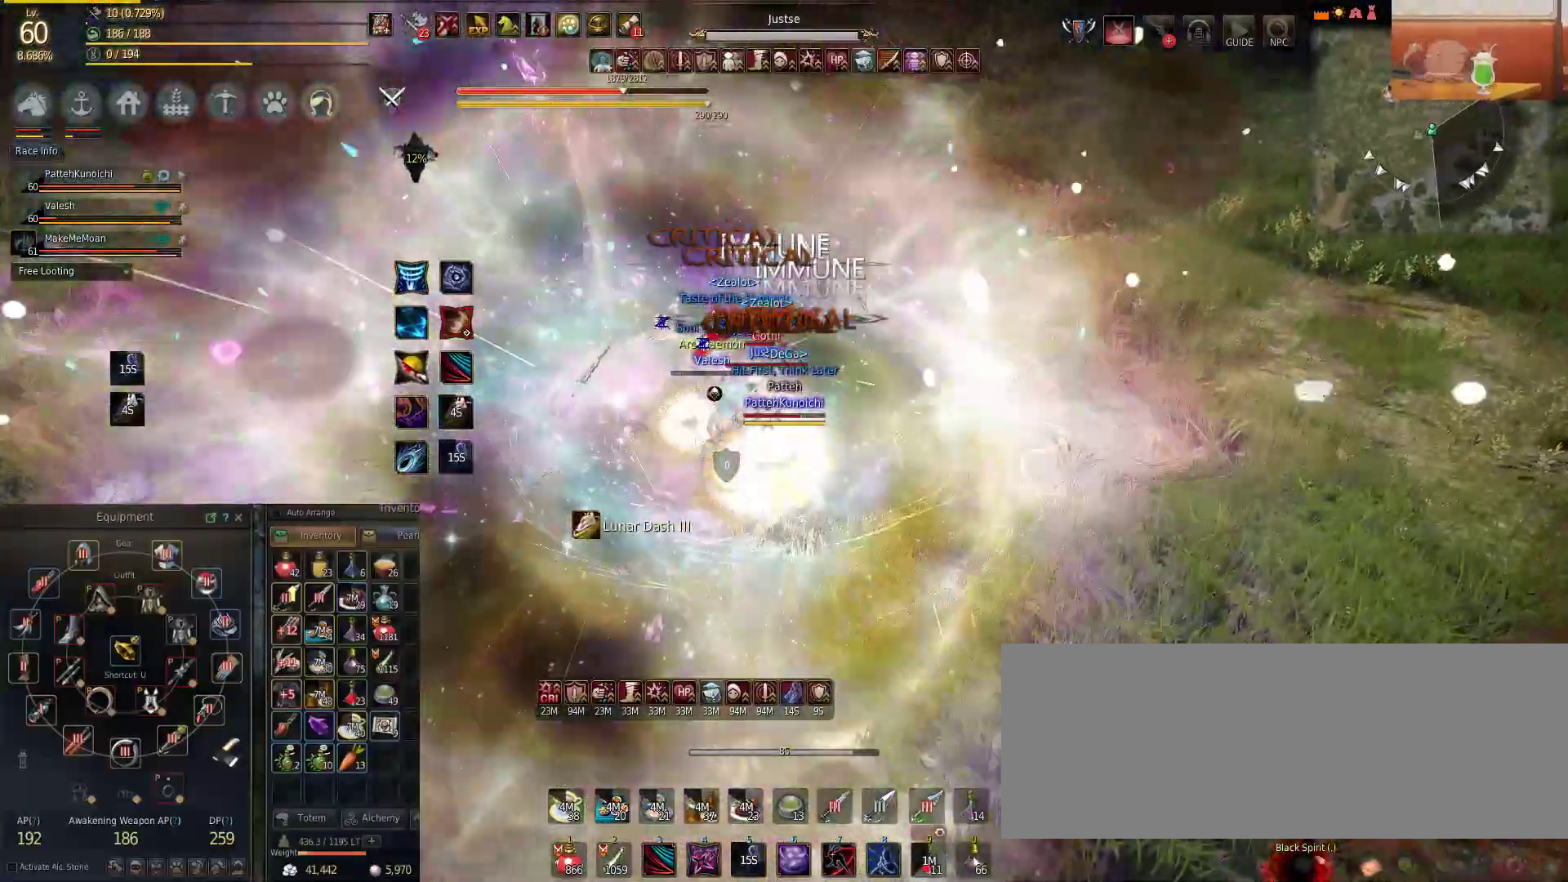
{"keys": ["f", "shift"], "mouse": [], "events": [[67, "f", "up"], [117, "f", "down"], [234, "shift", "down"]]}
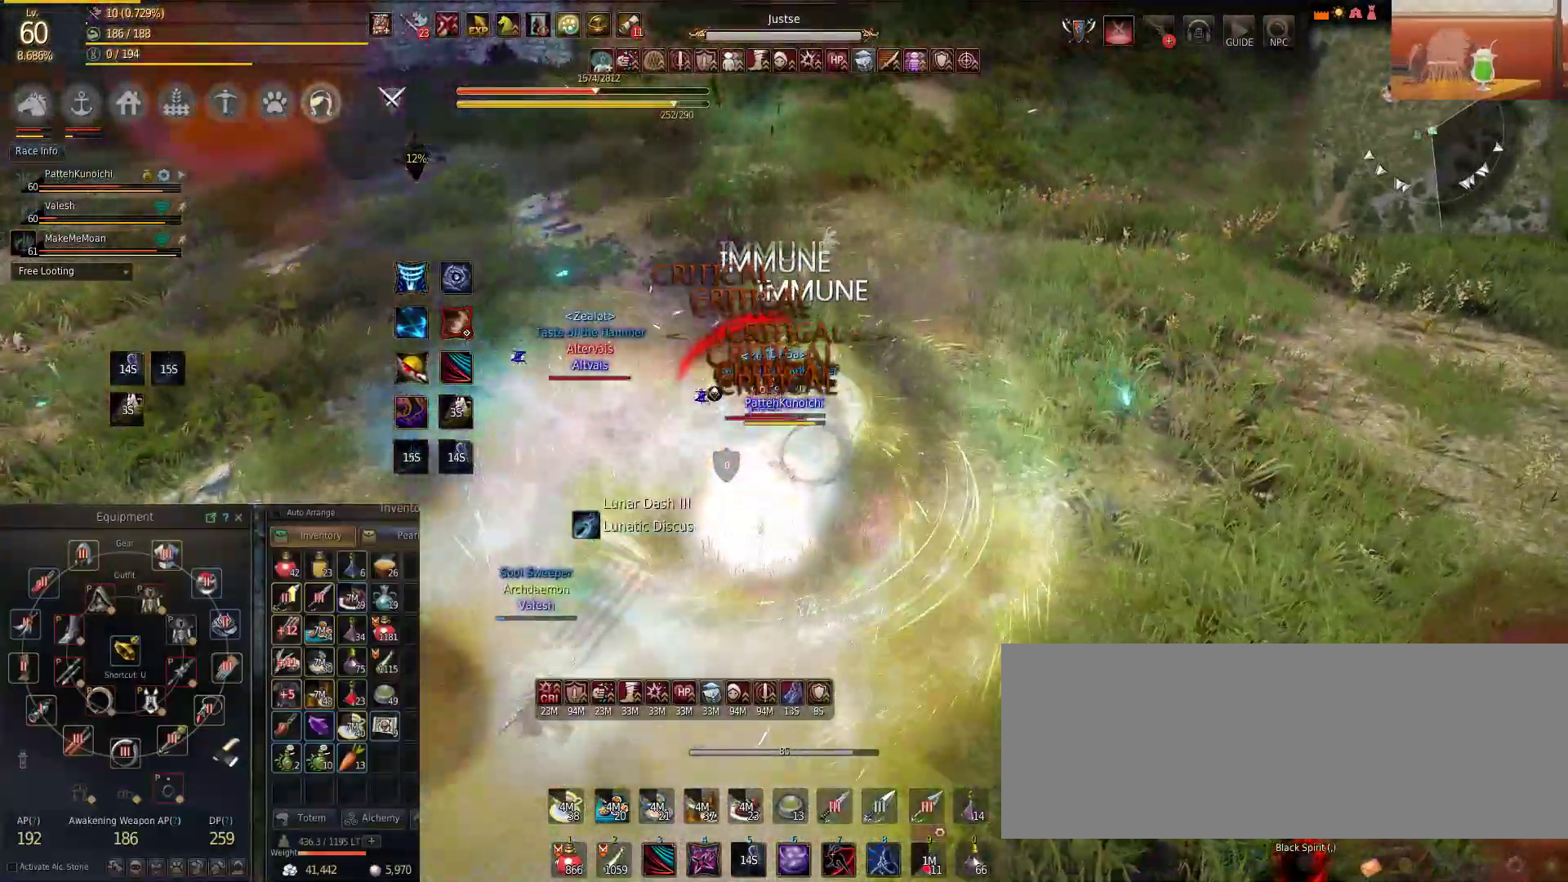
{"keys": ["s", "shift"], "mouse": [], "events": [[150, "f", "up"], [267, "f", "down"], [317, "f", "up"], [500, "s", "down"]]}
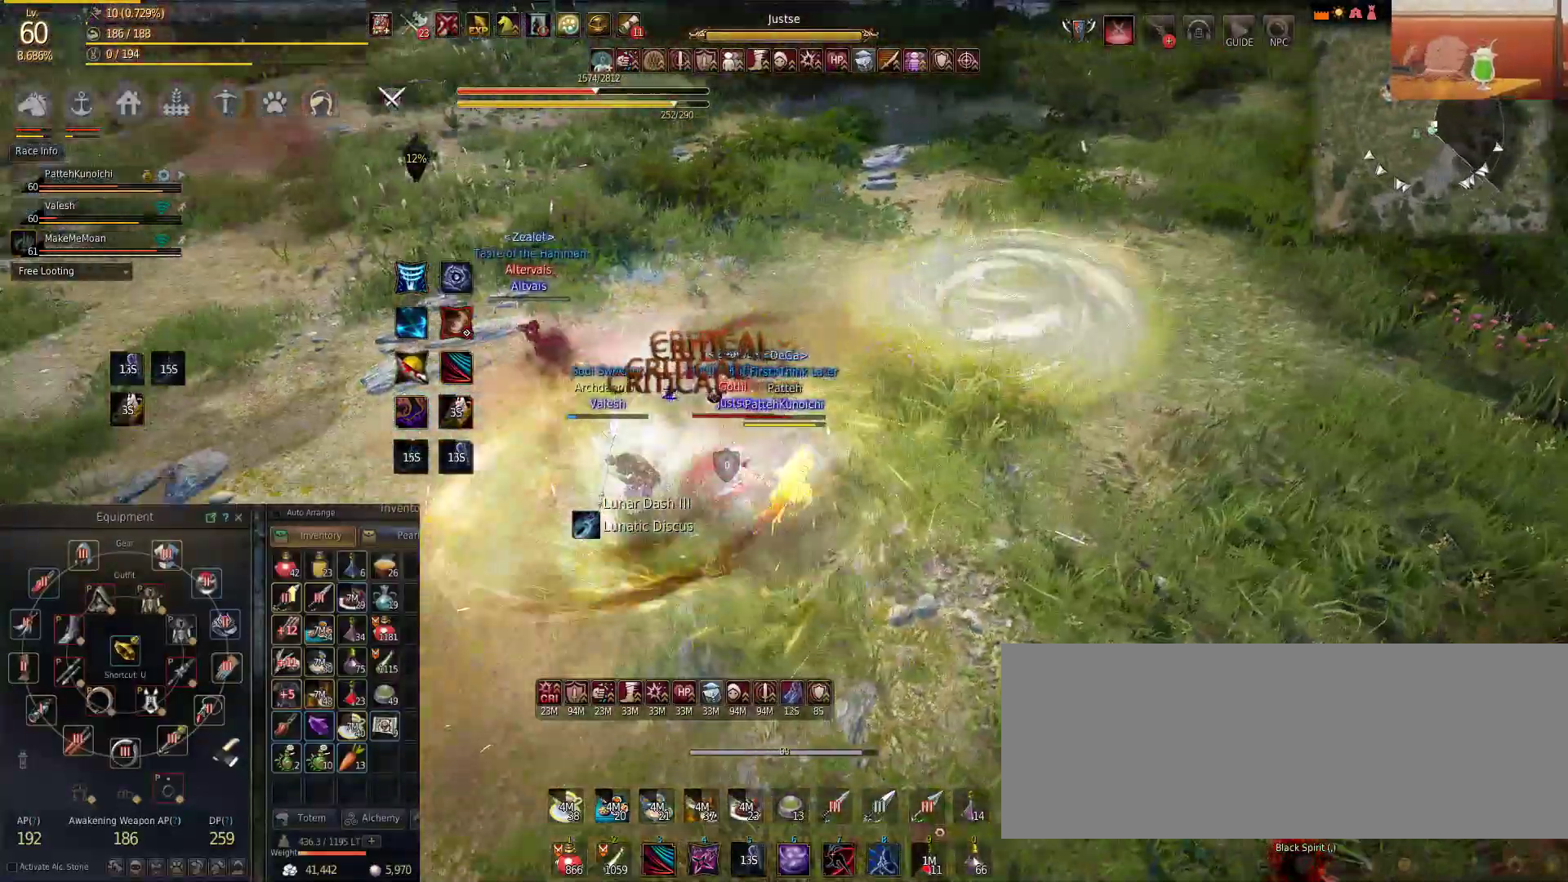
{"keys": ["s", "shift"], "mouse": [], "events": []}
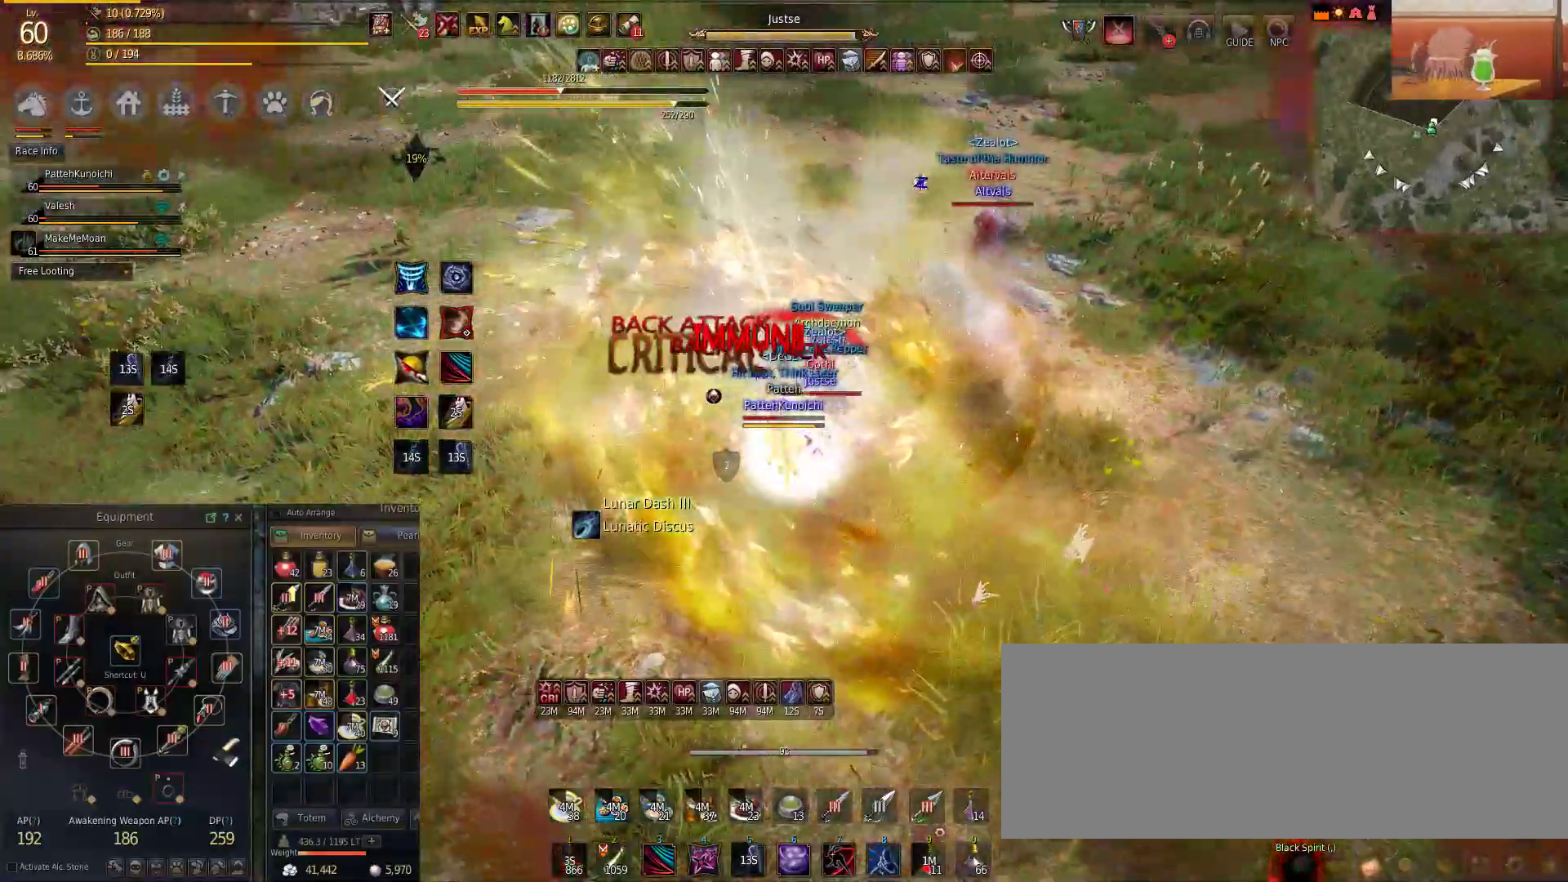
{"keys": ["s", "shift"], "mouse": [], "events": [[267, "s", "up"], [450, "s", "down"]]}
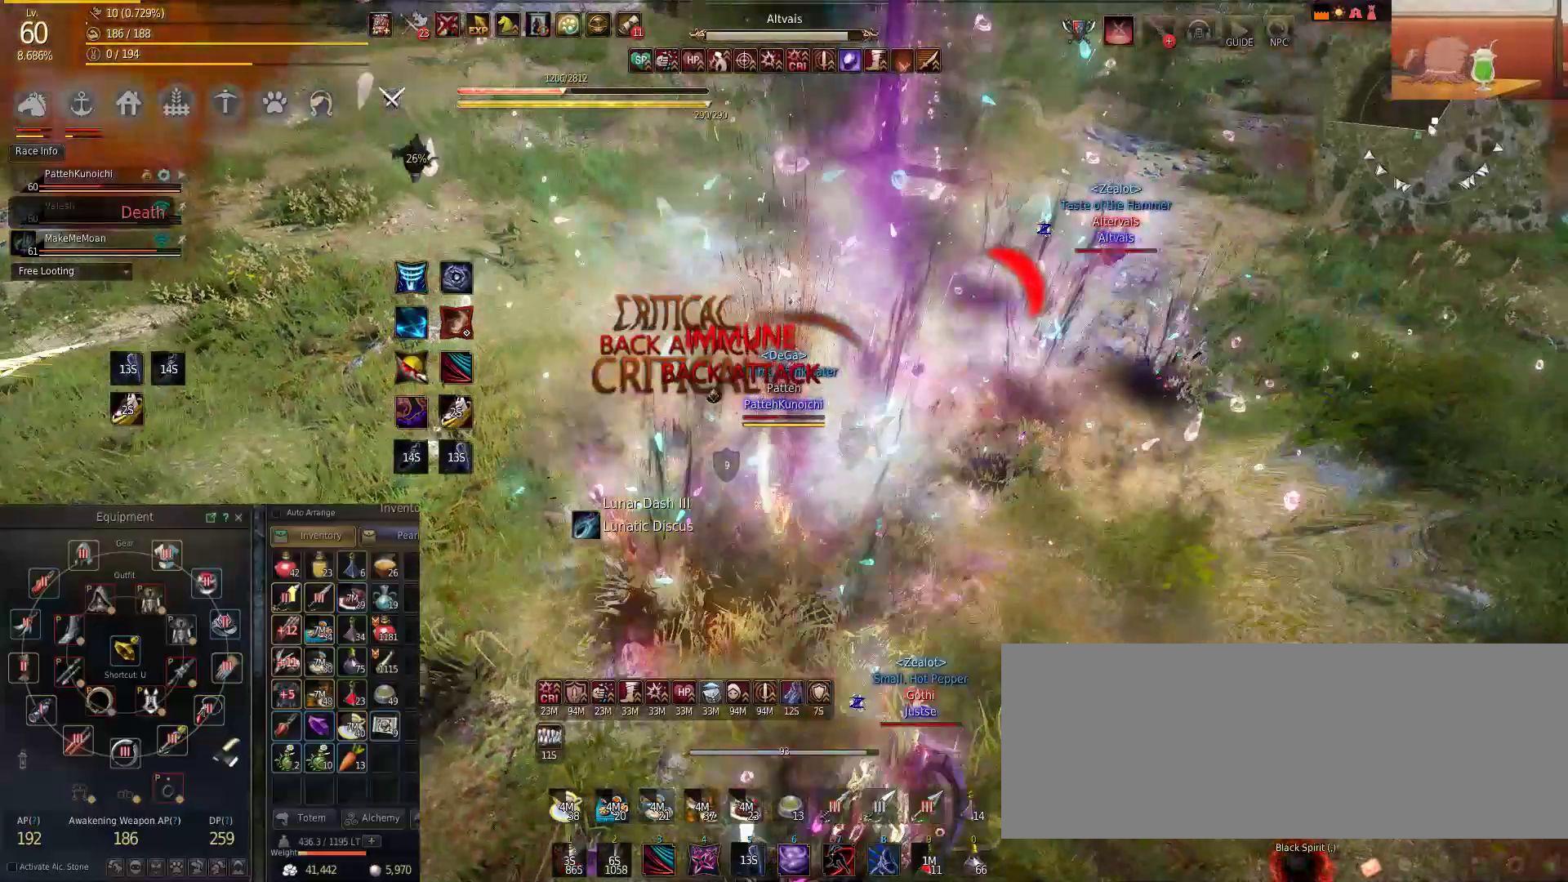
{"keys": ["w"], "mouse": [], "events": [[117, "s", "up"], [167, "w", "down"], [200, "shift", "up"]]}